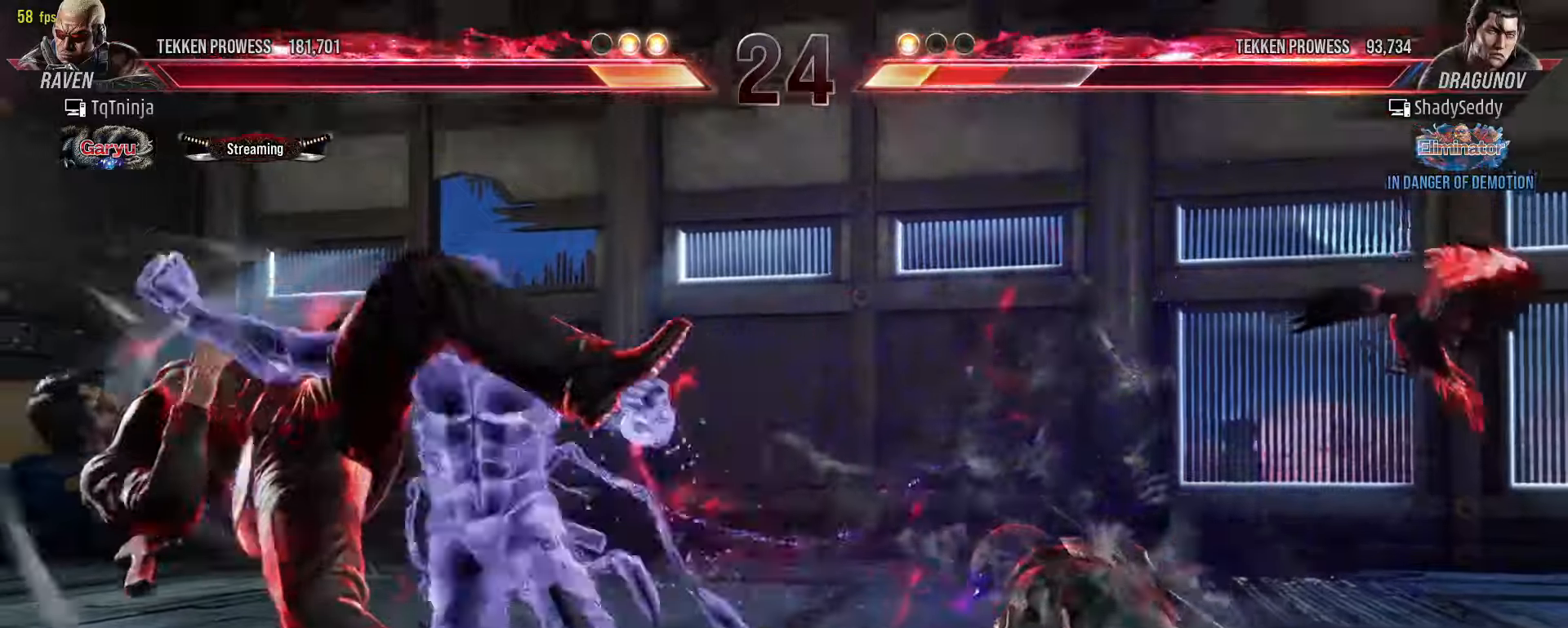
Gameplay with a controller (arcade stick); each line is a JSON object with the inputs held at the frame after it. "events" lists button and stick changes between this image and that frame as [ms after this image, input, new state], when the widget could be followed in between. Not read: L3 R3.
{"buttons": [], "left_stick": "center", "events": [[416, "left_stick", "left"], [500, "left_stick", "center"]]}
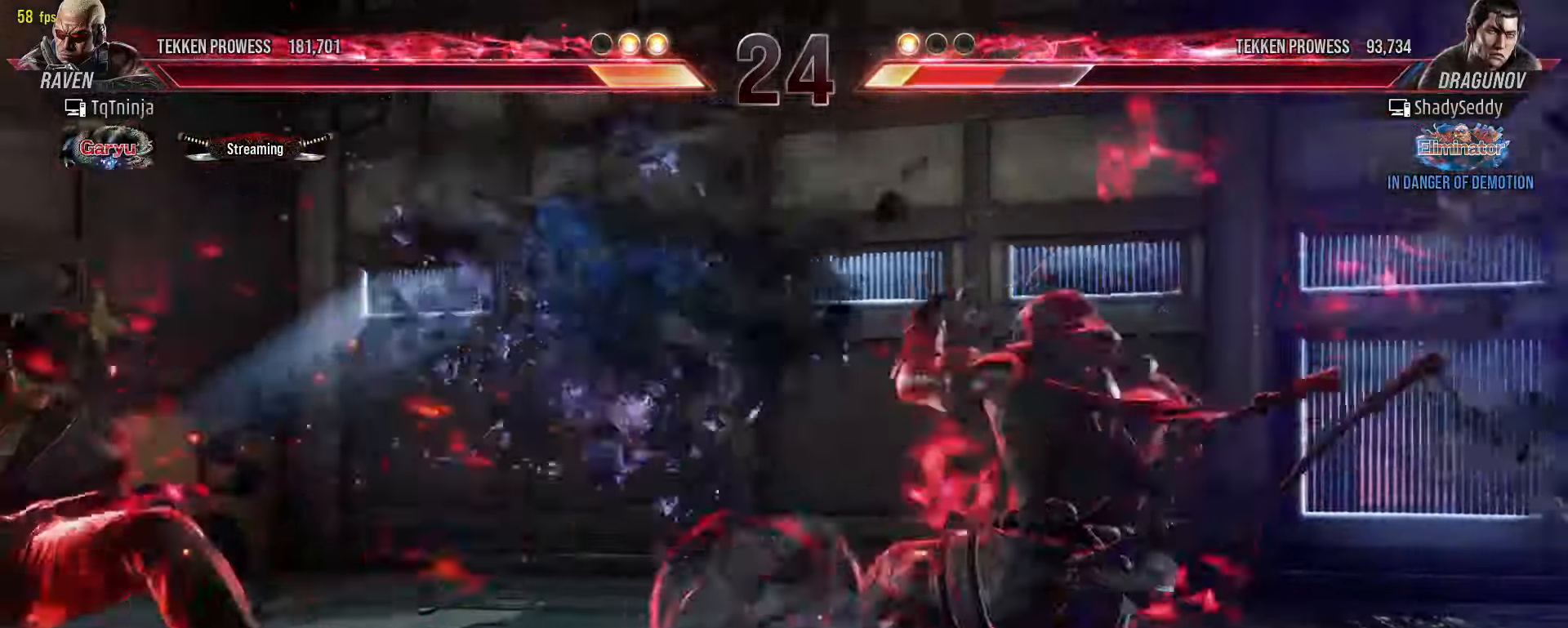
{"buttons": [], "left_stick": "left", "events": [[100, "left_stick", "left"]]}
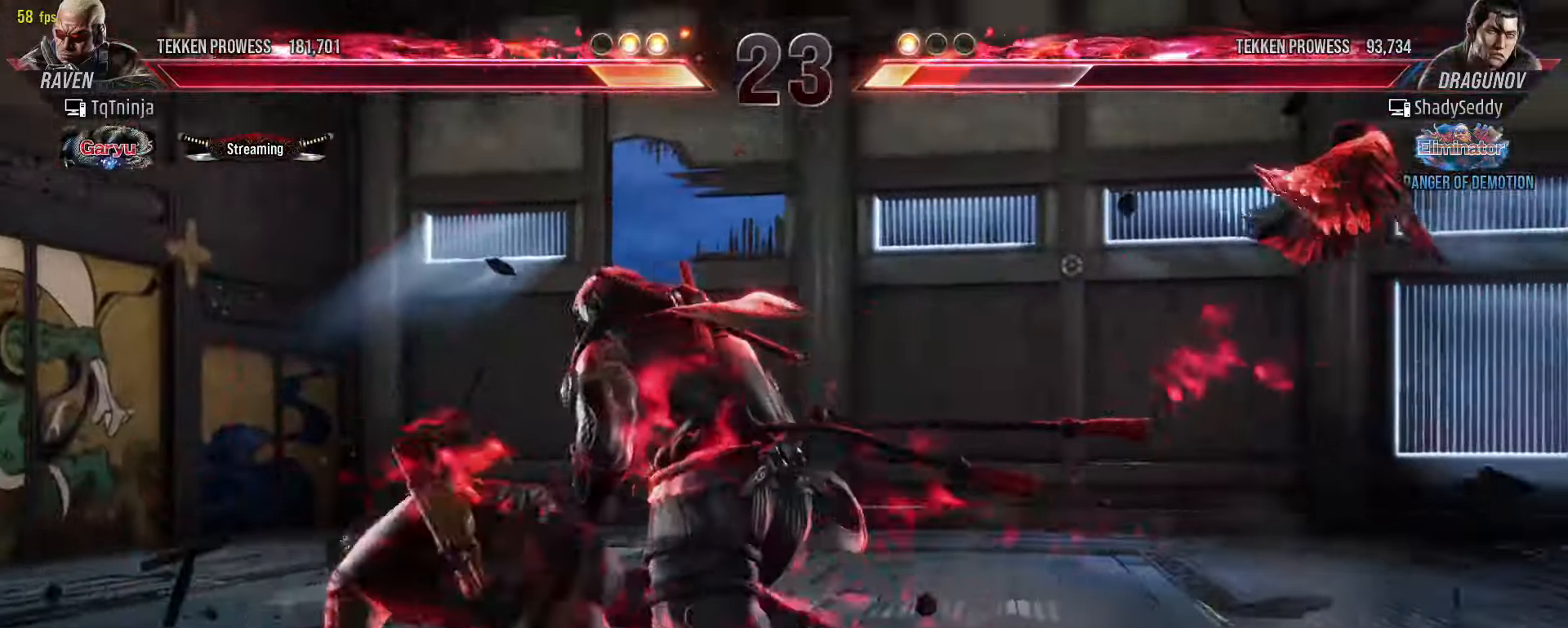
{"buttons": [], "left_stick": "center", "events": [[50, "left_stick", "center"], [66, "SQUARE", "down"], [133, "SQUARE", "up"]]}
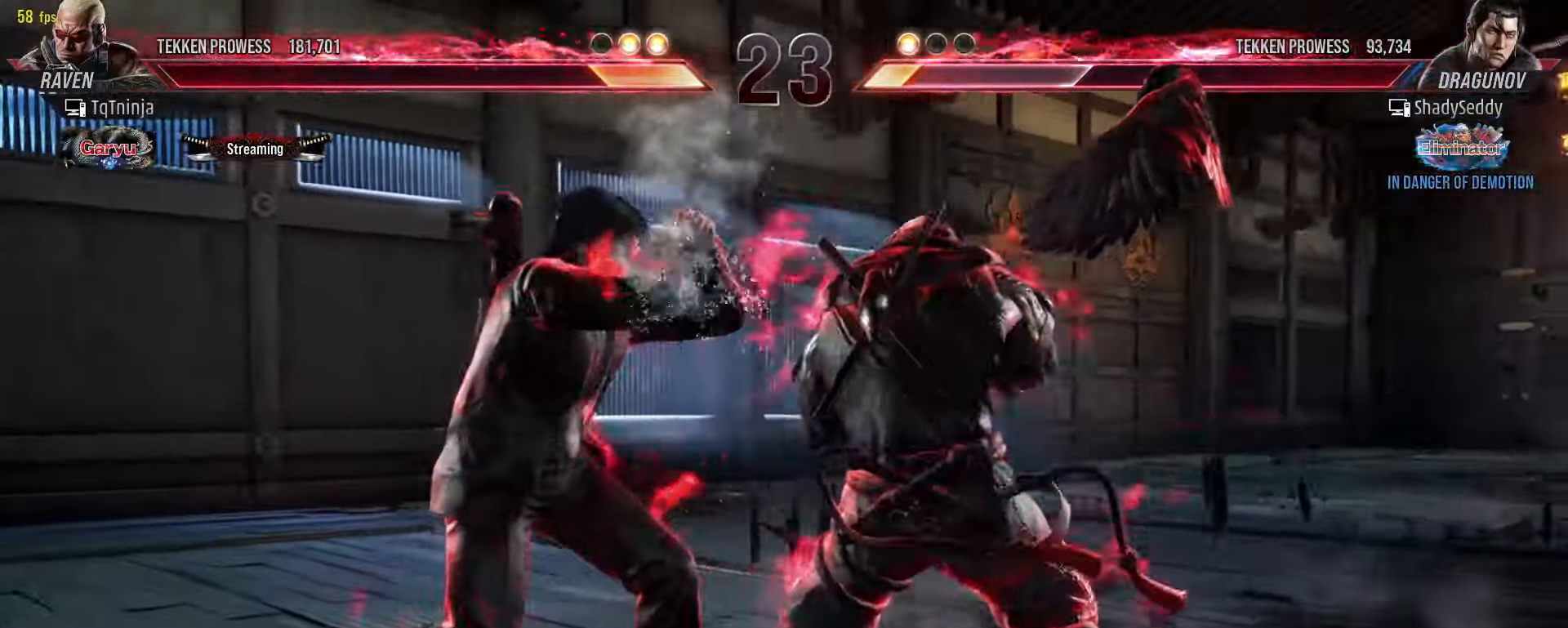
{"buttons": [], "left_stick": "center", "events": [[133, "CROSS", "down"], [216, "CIRCLE", "down"], [233, "CROSS", "up"], [316, "CIRCLE", "up"], [316, "CROSS", "down"], [350, "CIRCLE", "down"], [383, "CROSS", "up"], [433, "CIRCLE", "up"]]}
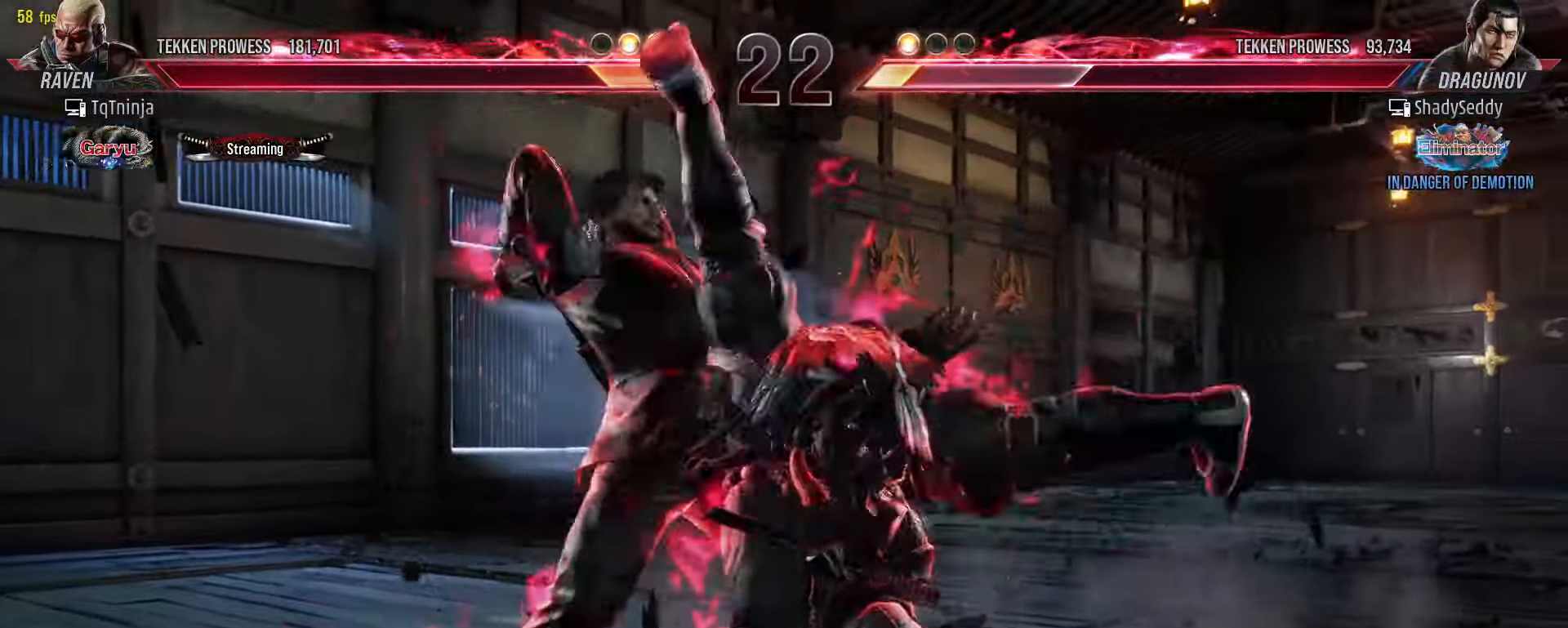
{"buttons": [], "left_stick": "center", "events": [[183, "left_stick", "down-right"], [483, "left_stick", "center"]]}
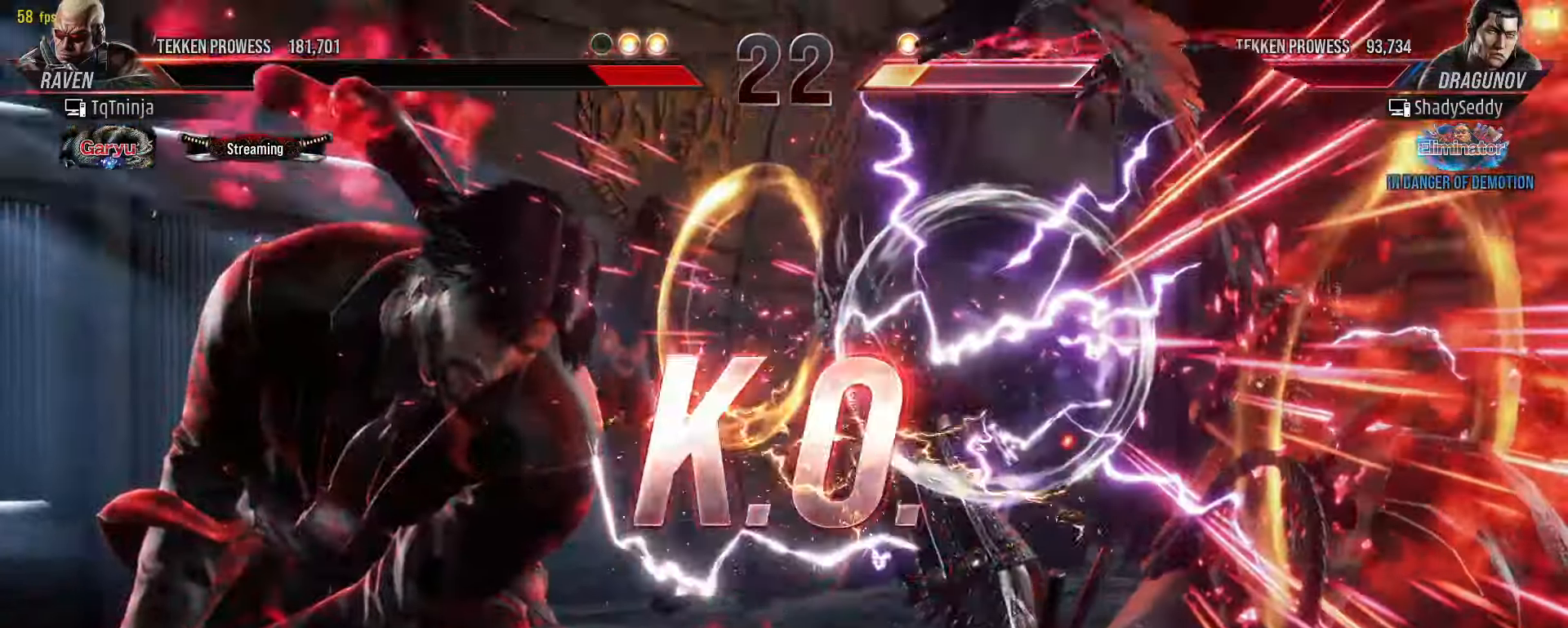
{"buttons": ["START"], "left_stick": "center", "events": [[450, "START", "down"]]}
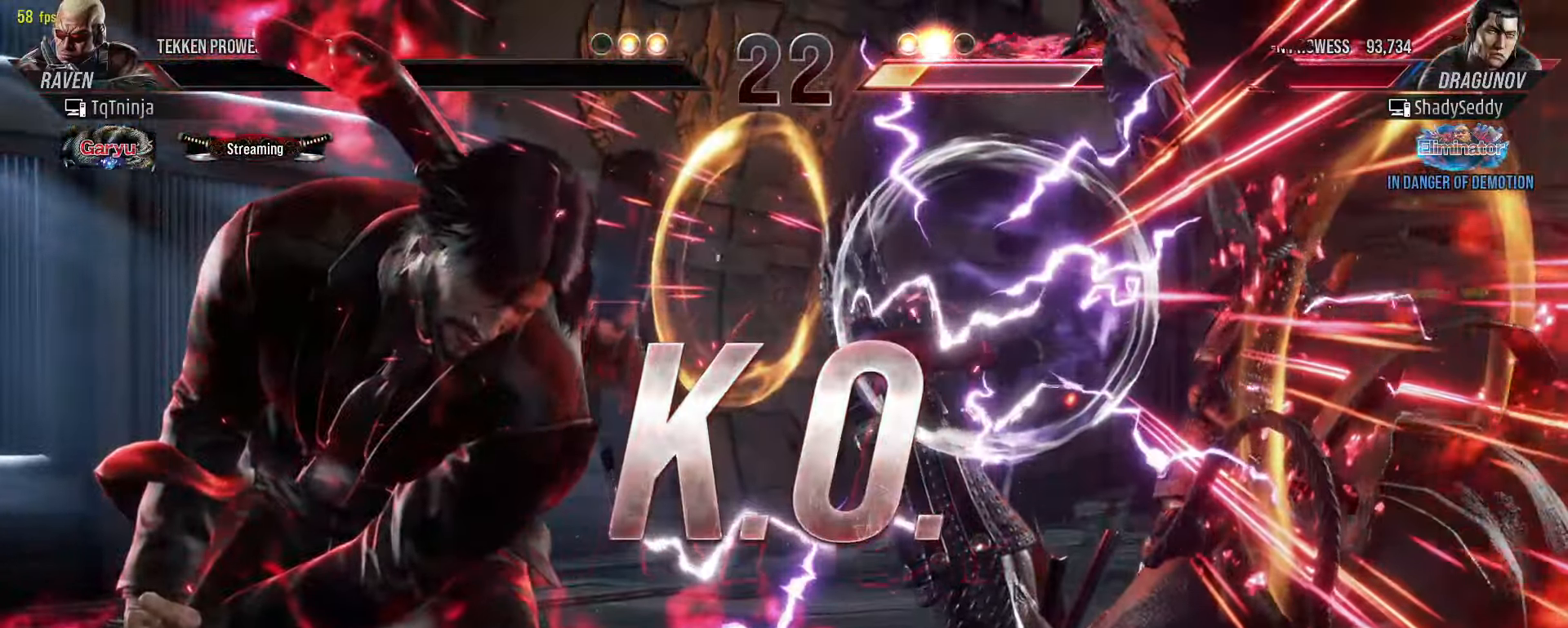
{"buttons": ["START"], "left_stick": "center", "events": [[16, "START", "up"], [100, "START", "down"], [166, "START", "up"], [266, "START", "down"], [333, "START", "up"], [433, "START", "down"]]}
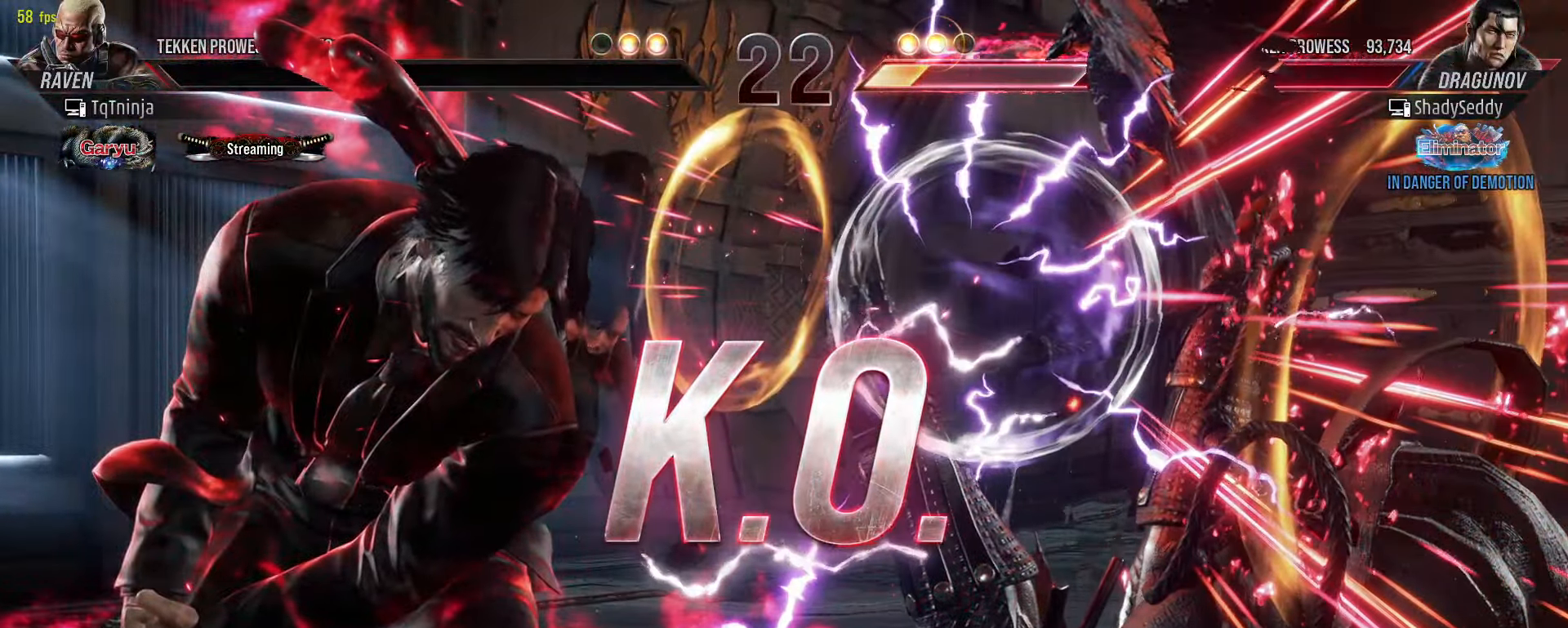
{"buttons": ["START"], "left_stick": "center", "events": [[16, "START", "up"], [100, "START", "down"], [183, "START", "up"], [266, "START", "down"], [350, "START", "up"], [450, "START", "down"]]}
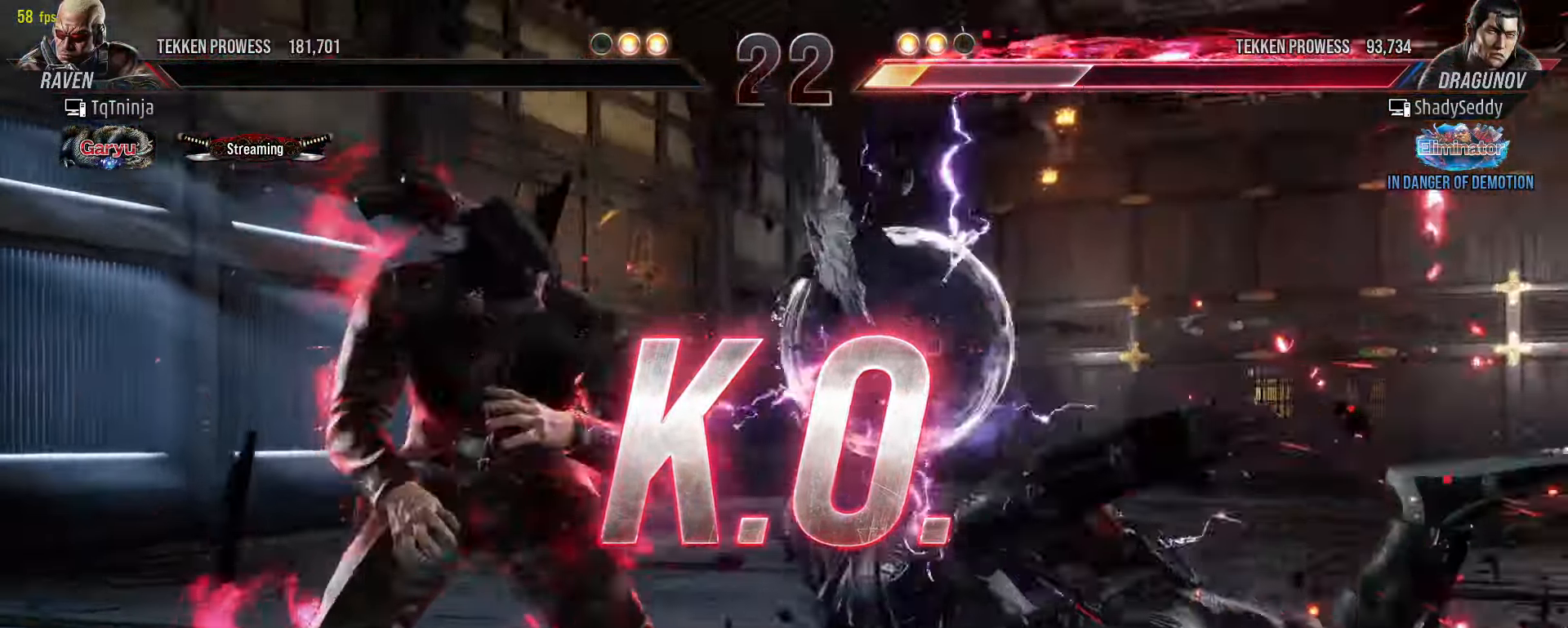
{"buttons": ["START"], "left_stick": "center", "events": [[33, "START", "up"], [133, "START", "down"], [216, "START", "up"], [300, "START", "down"], [383, "START", "up"], [466, "START", "down"]]}
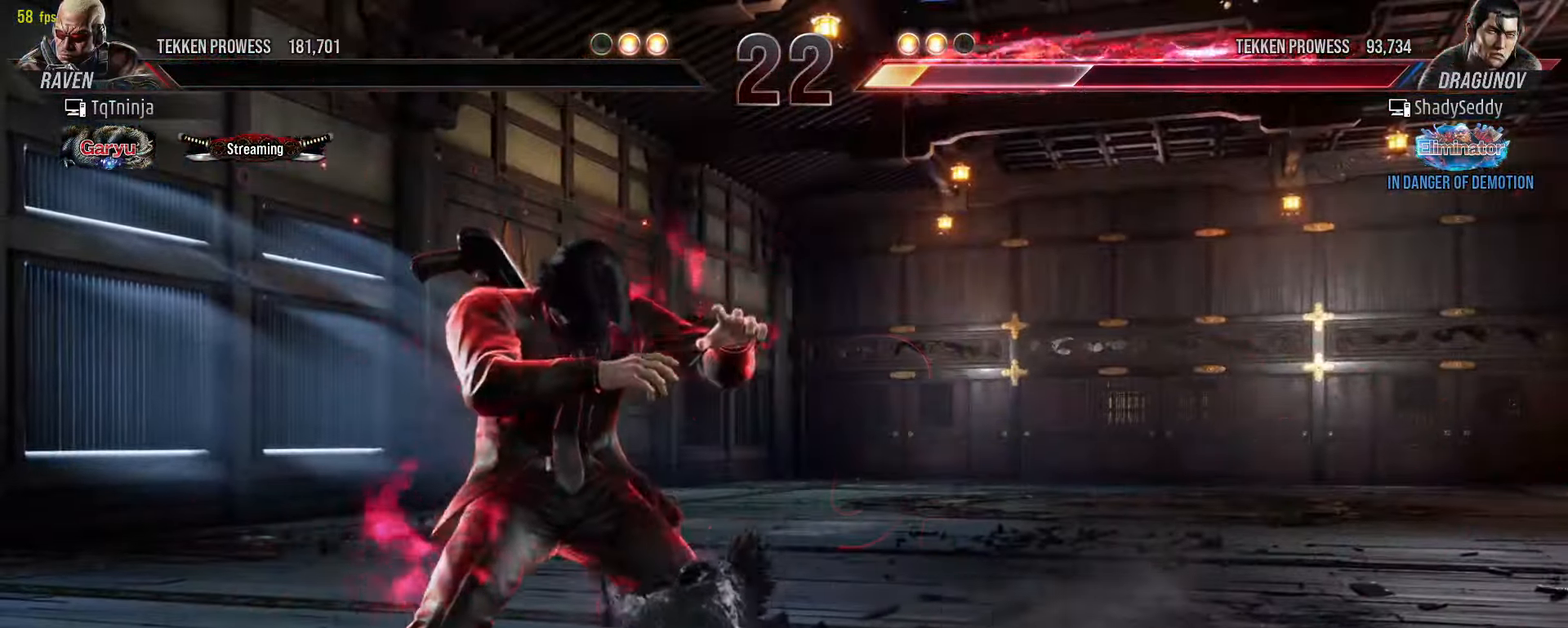
{"buttons": ["START"], "left_stick": "center", "events": [[50, "START", "up"], [133, "START", "down"], [216, "START", "up"], [300, "START", "down"], [383, "START", "up"], [450, "START", "down"]]}
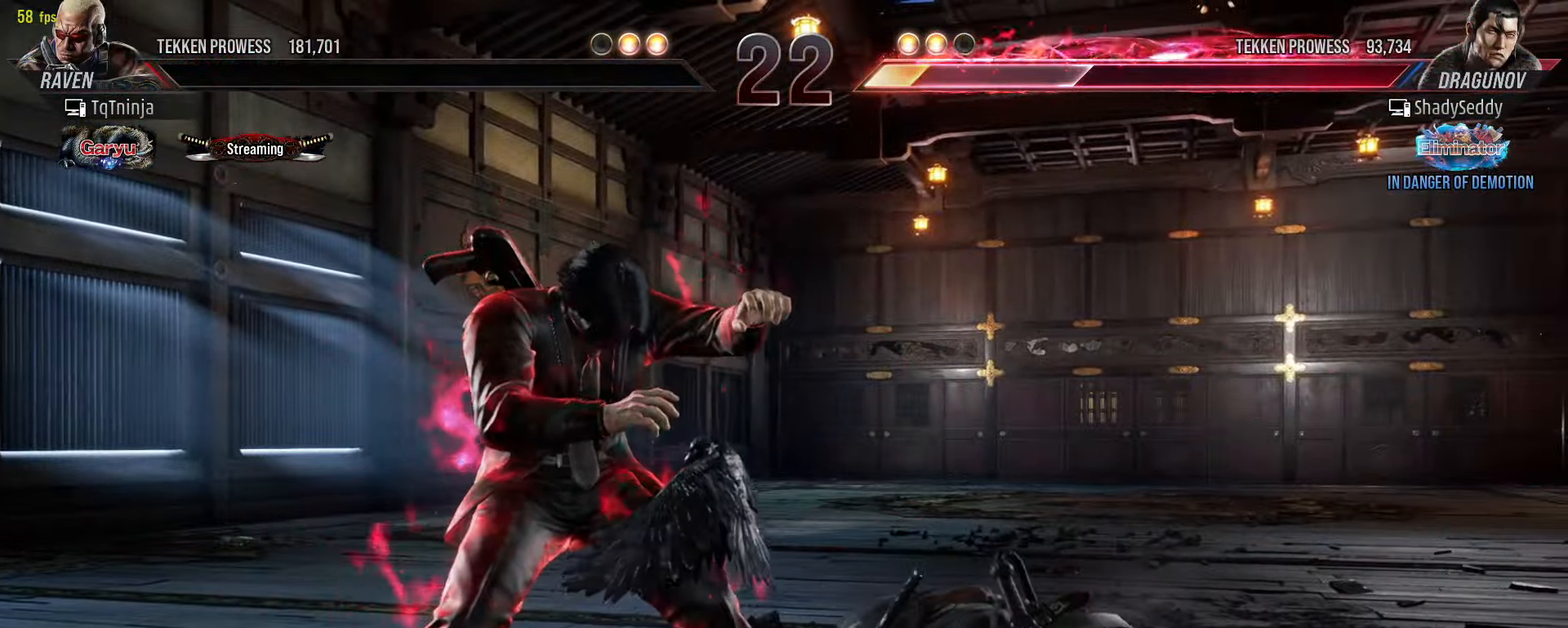
{"buttons": [], "left_stick": "center", "events": [[16, "START", "up"], [116, "START", "down"], [166, "START", "up"], [250, "START", "down"], [300, "START", "up"], [383, "START", "down"], [450, "START", "up"]]}
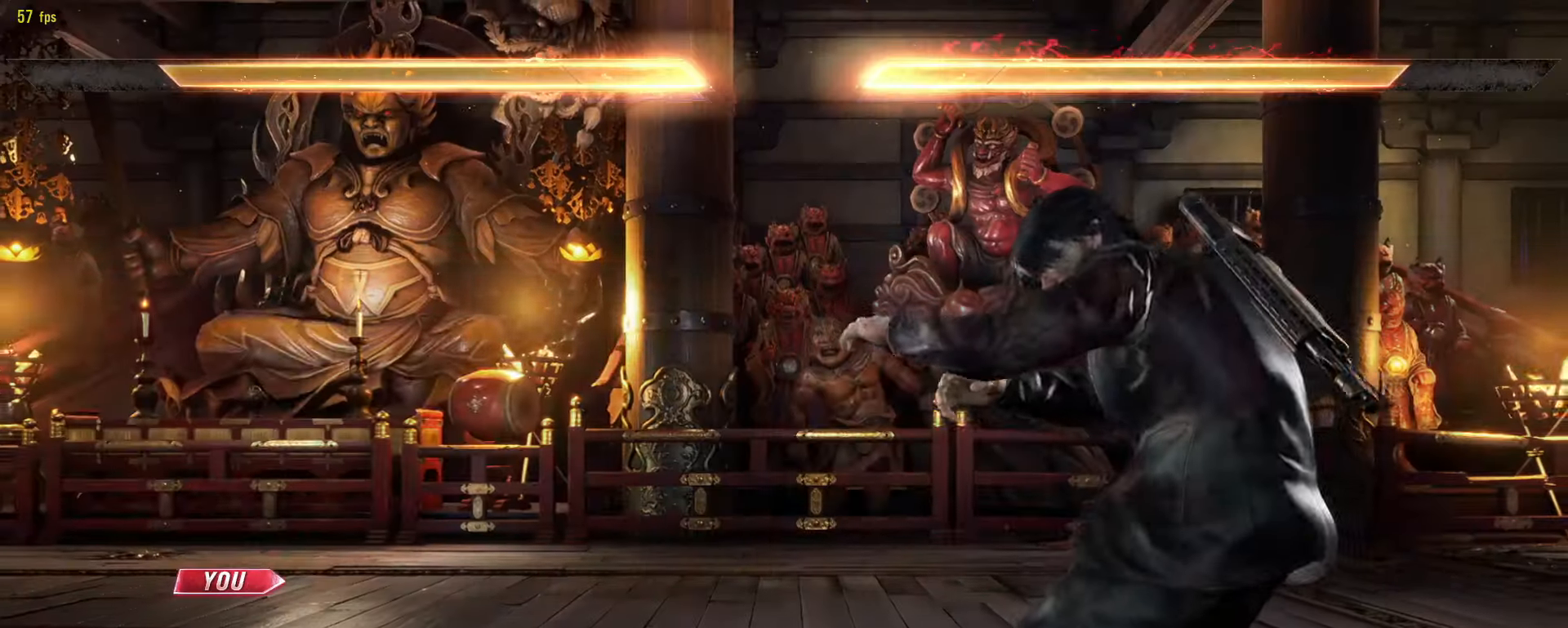
{"buttons": [], "left_stick": "center", "events": [[33, "START", "down"], [116, "START", "up"]]}
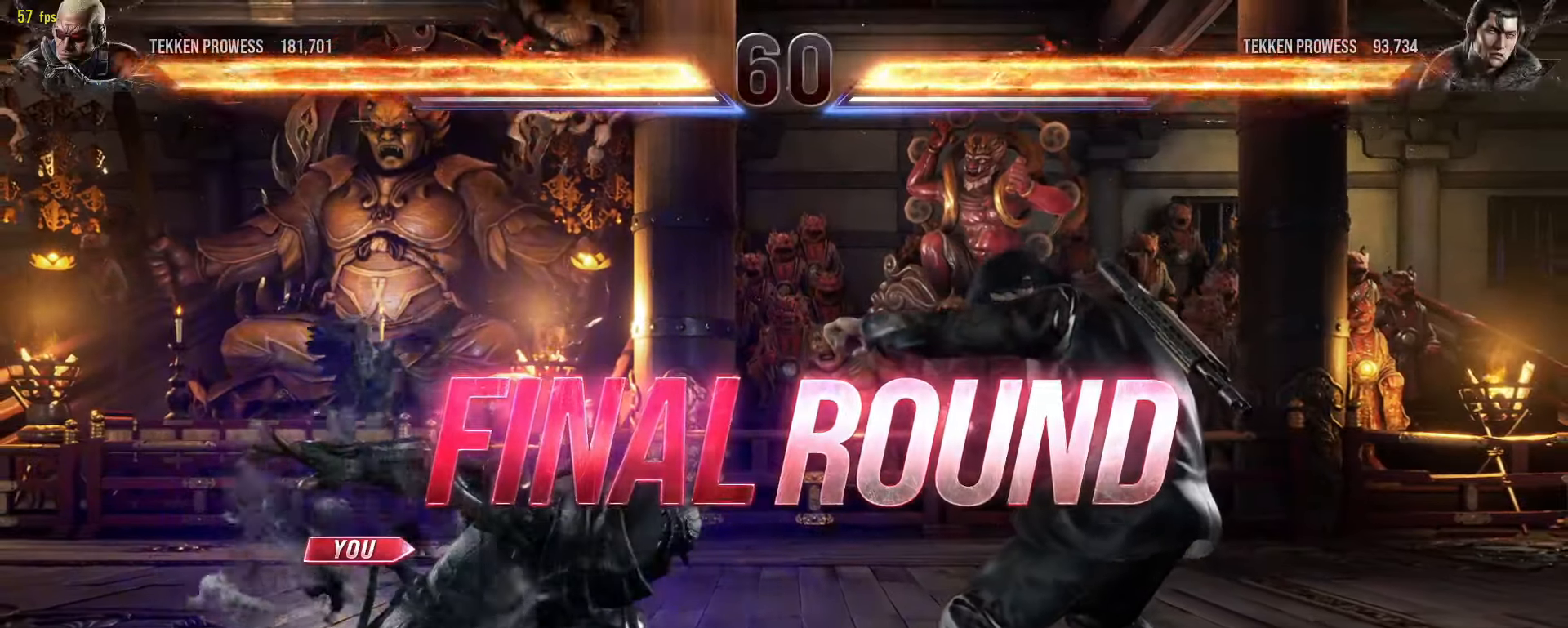
{"buttons": [], "left_stick": "center", "events": []}
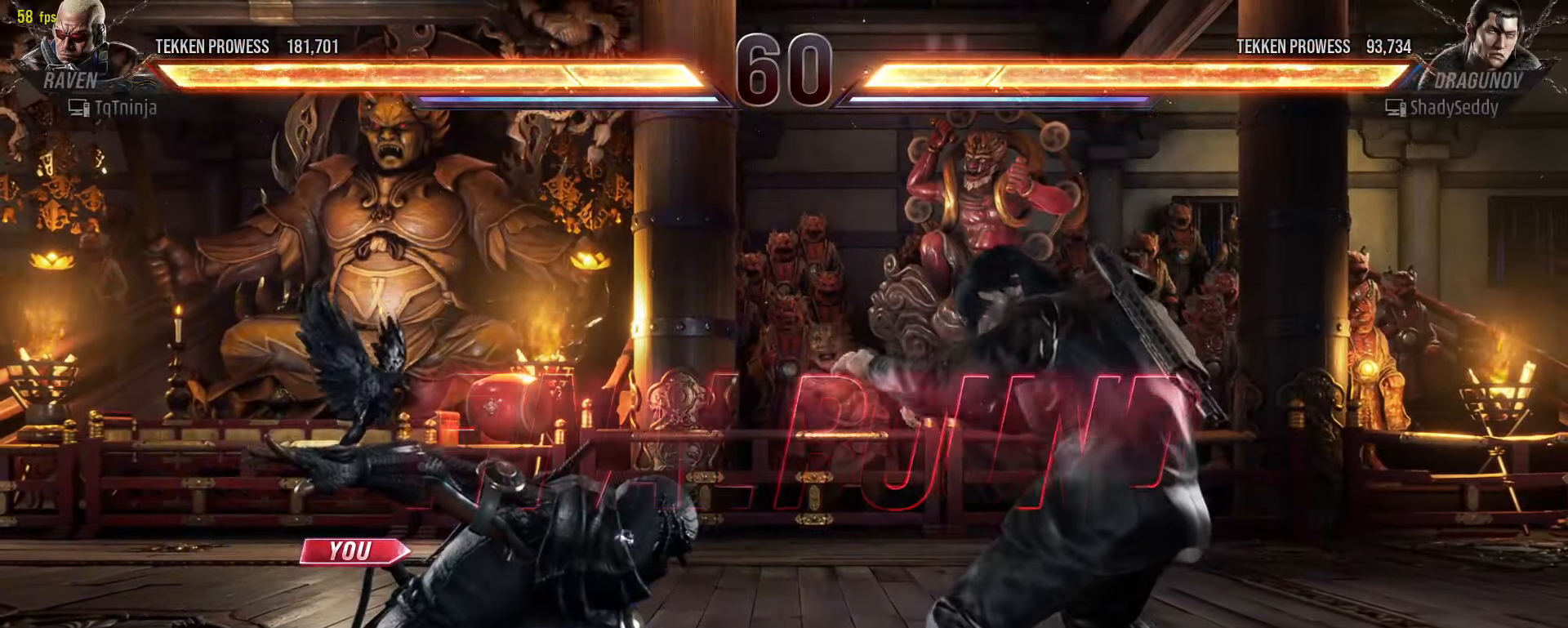
{"buttons": [], "left_stick": "center", "events": []}
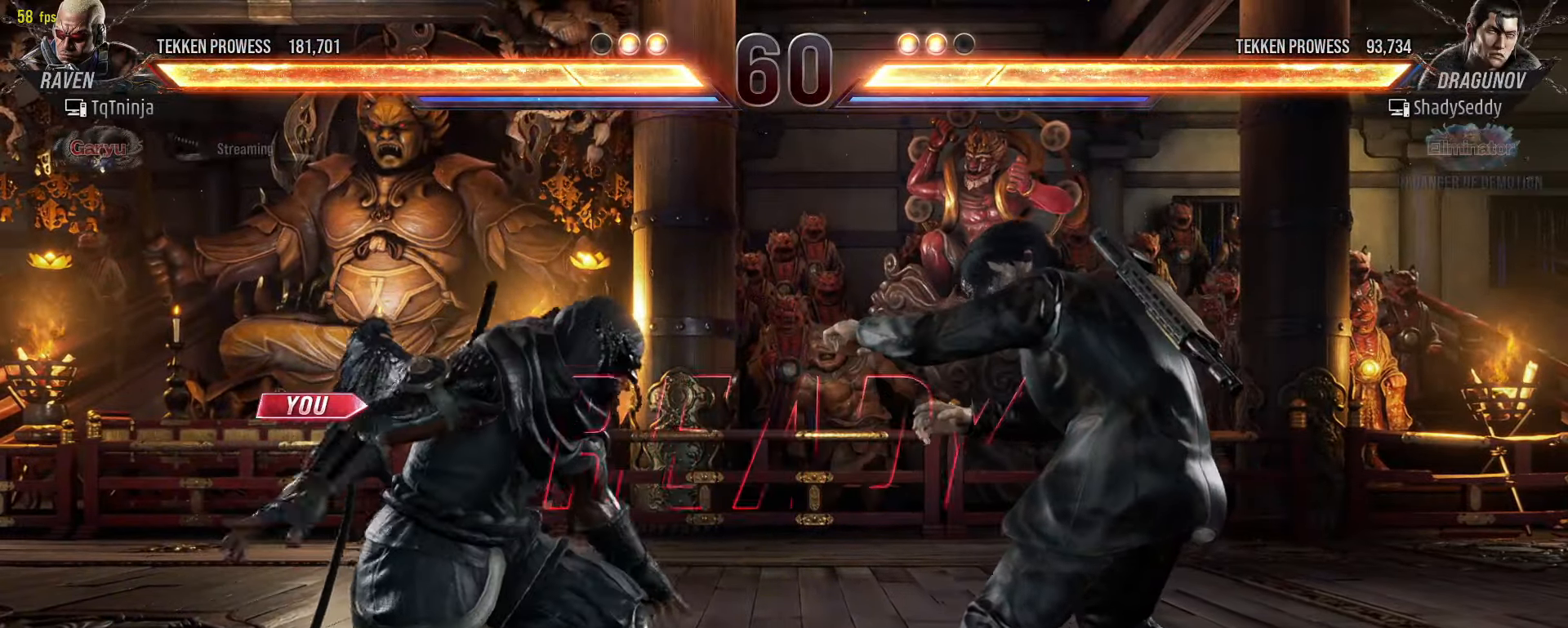
{"buttons": [], "left_stick": "center", "events": []}
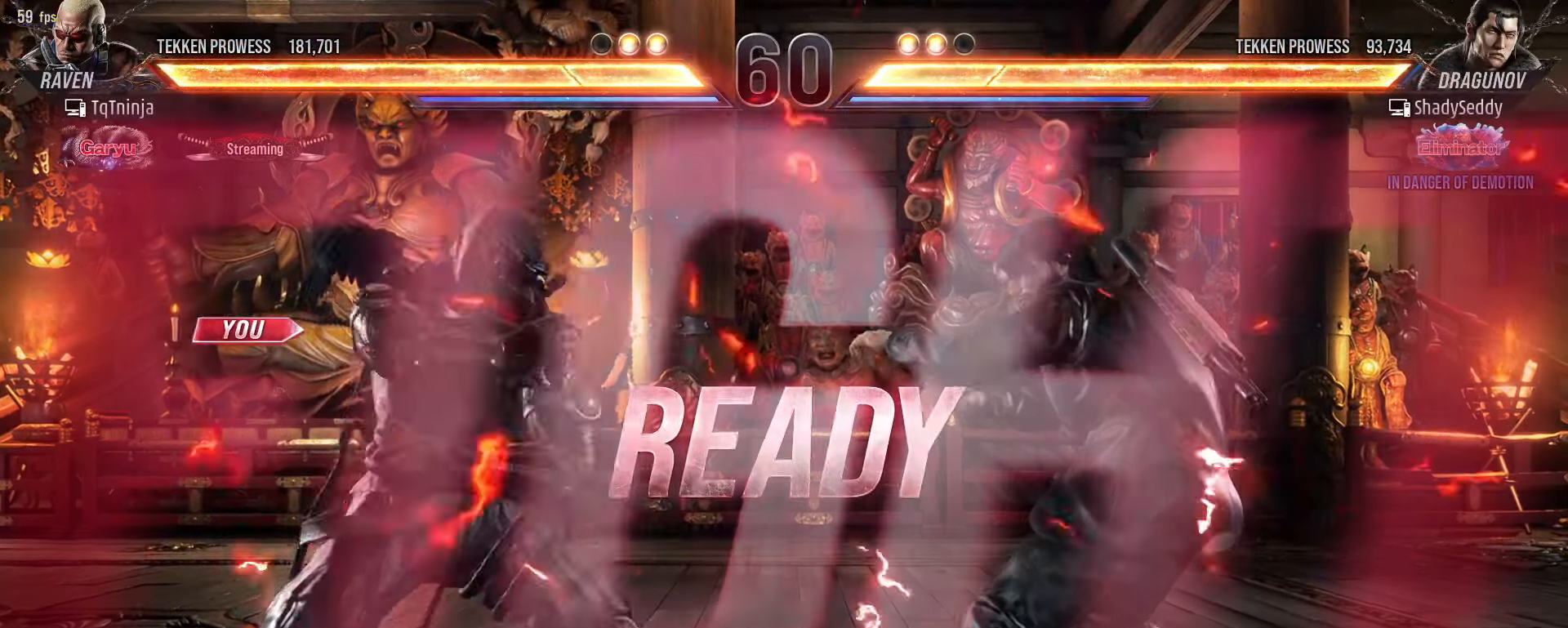
{"buttons": [], "left_stick": "center", "events": []}
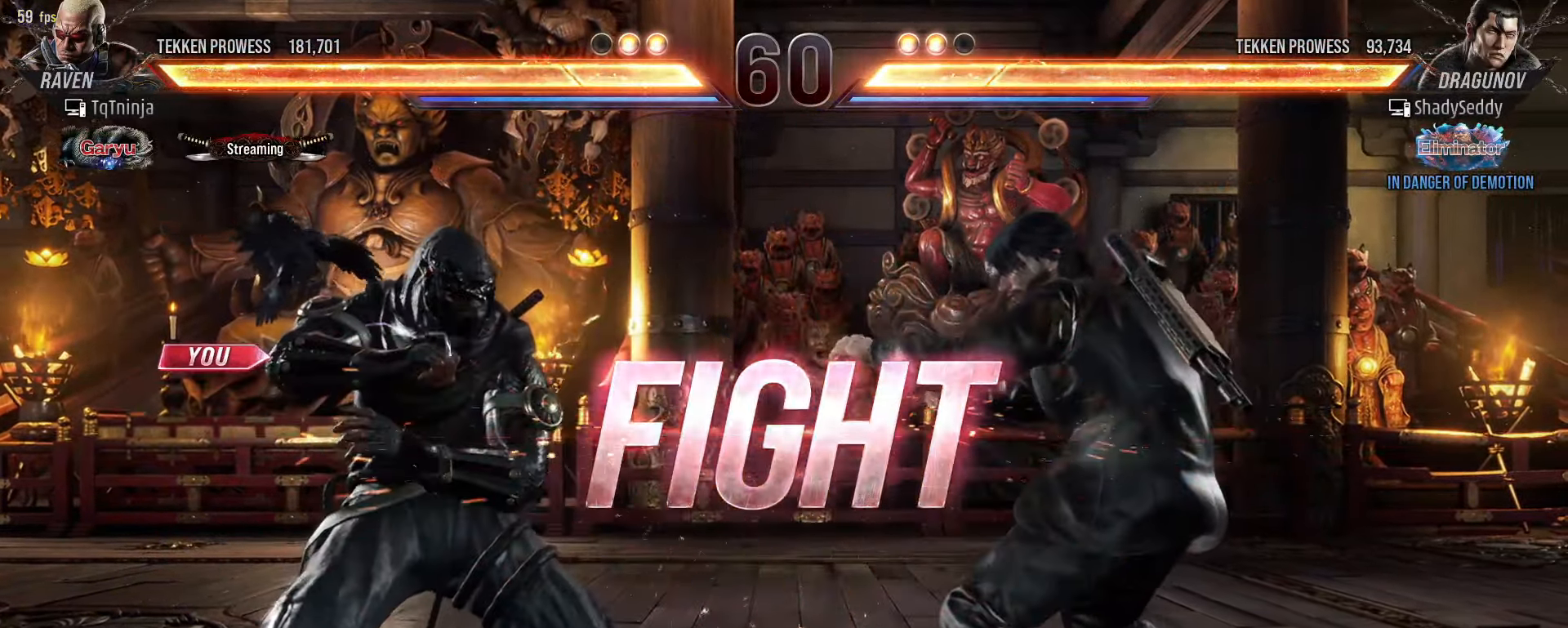
{"buttons": [], "left_stick": "center", "events": [[116, "left_stick", "down-right"], [183, "SQUARE", "down"], [233, "SQUARE", "up"], [333, "left_stick", "center"]]}
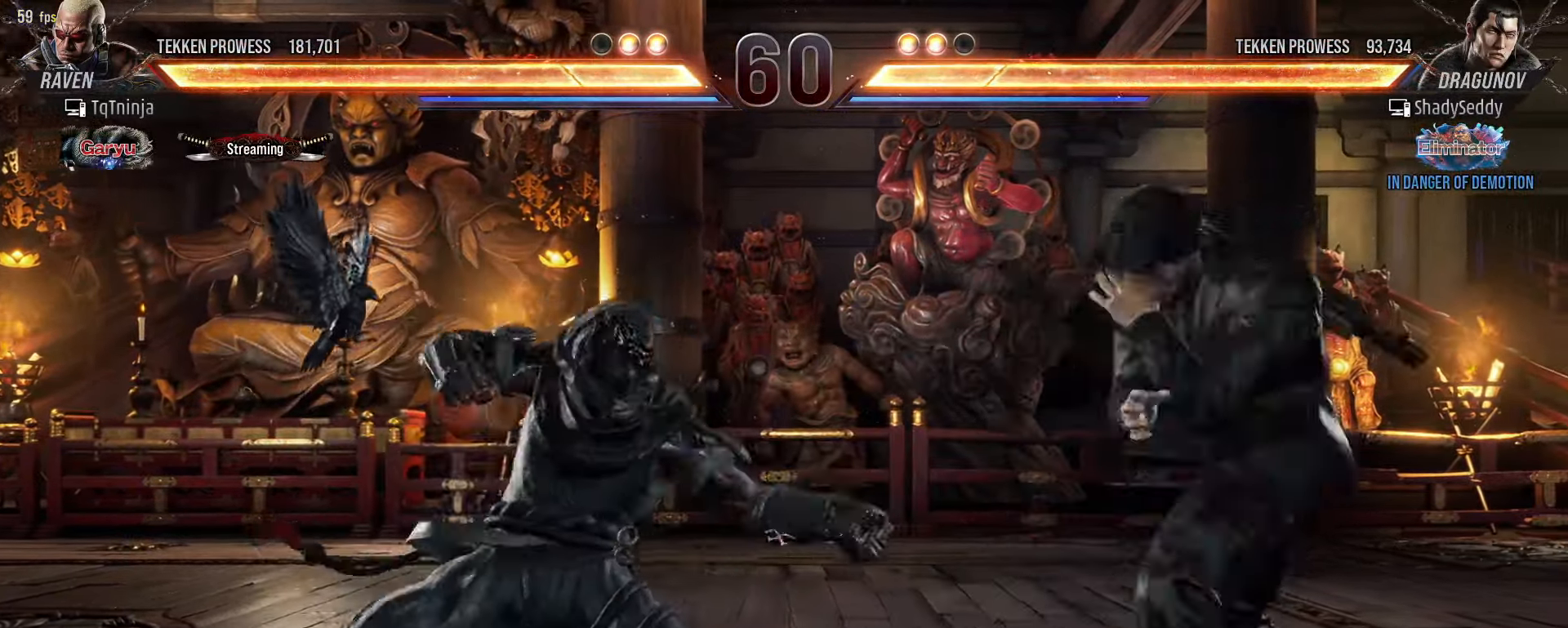
{"buttons": [], "left_stick": "left", "events": [[150, "left_stick", "left"], [233, "left_stick", "center"], [316, "left_stick", "left"]]}
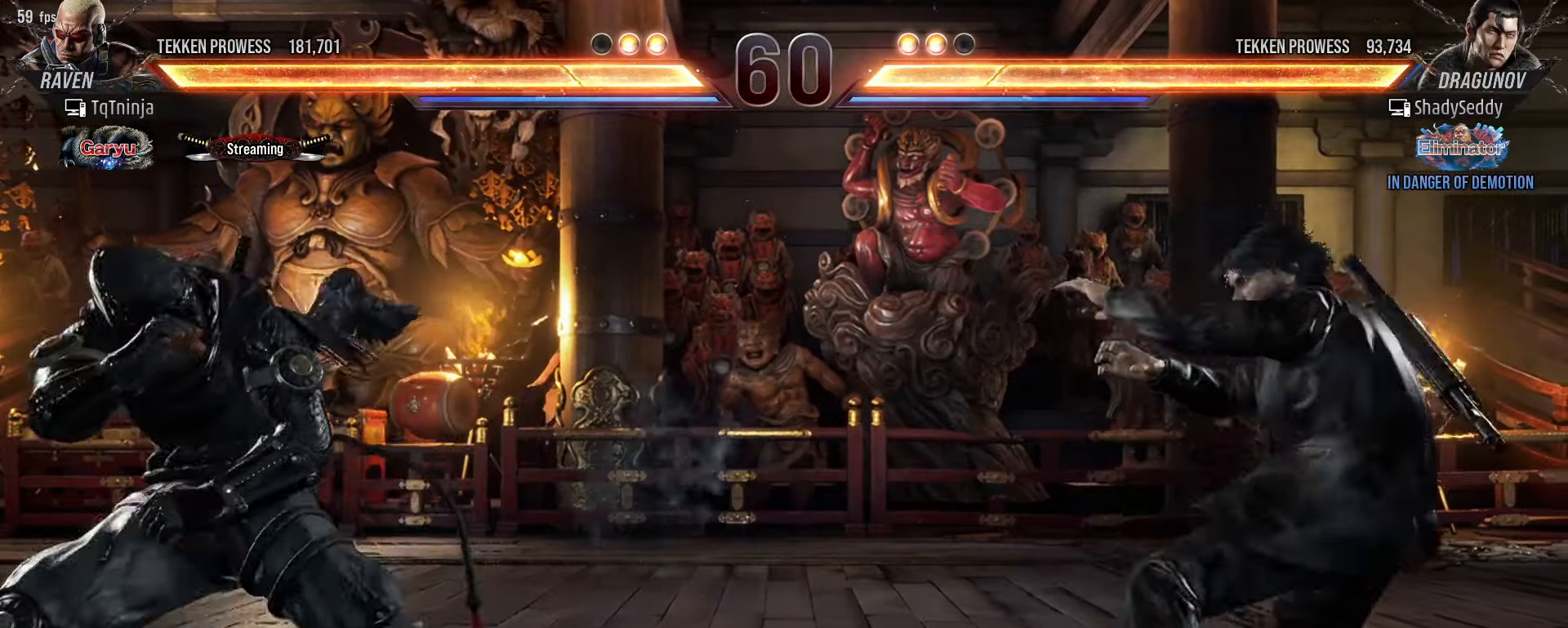
{"buttons": [], "left_stick": "left", "events": [[183, "left_stick", "down"], [266, "left_stick", "center"], [316, "left_stick", "left"], [383, "left_stick", "center"], [433, "left_stick", "left"]]}
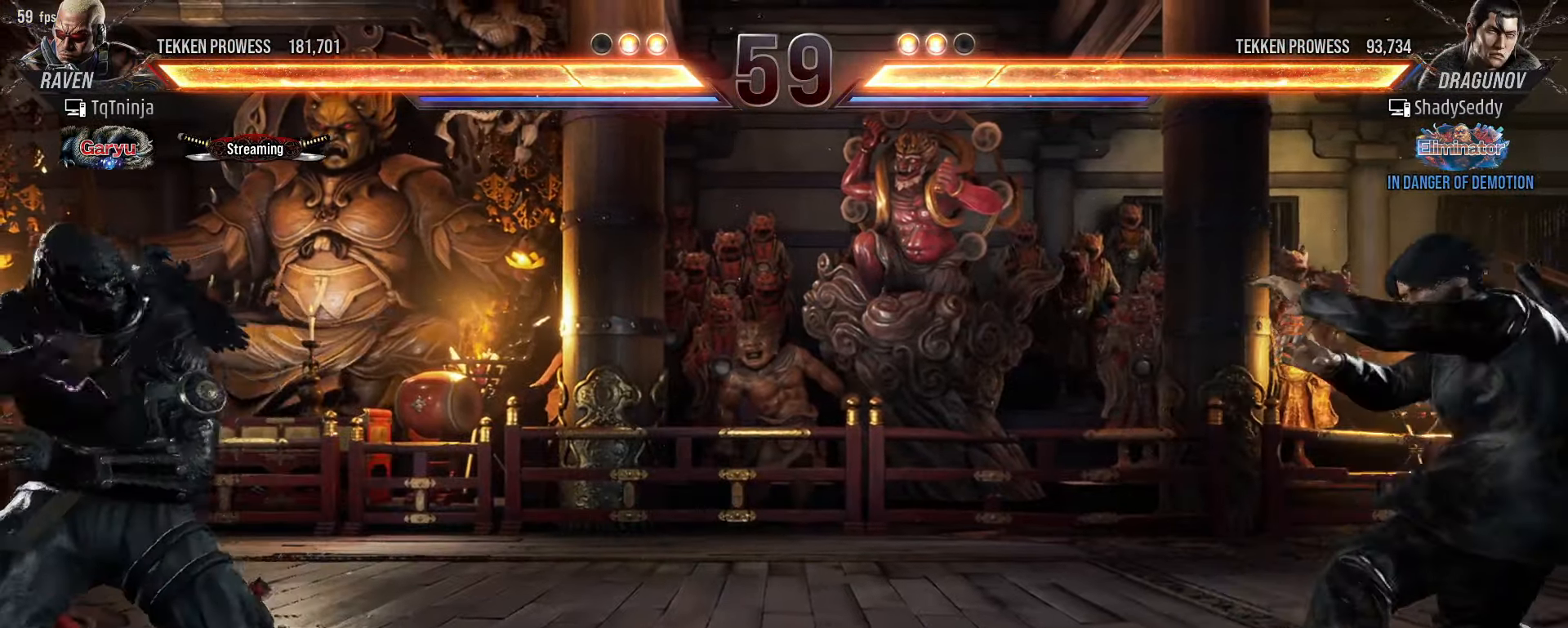
{"buttons": [], "left_stick": "right", "events": [[166, "left_stick", "right"], [266, "left_stick", "center"], [333, "left_stick", "right"]]}
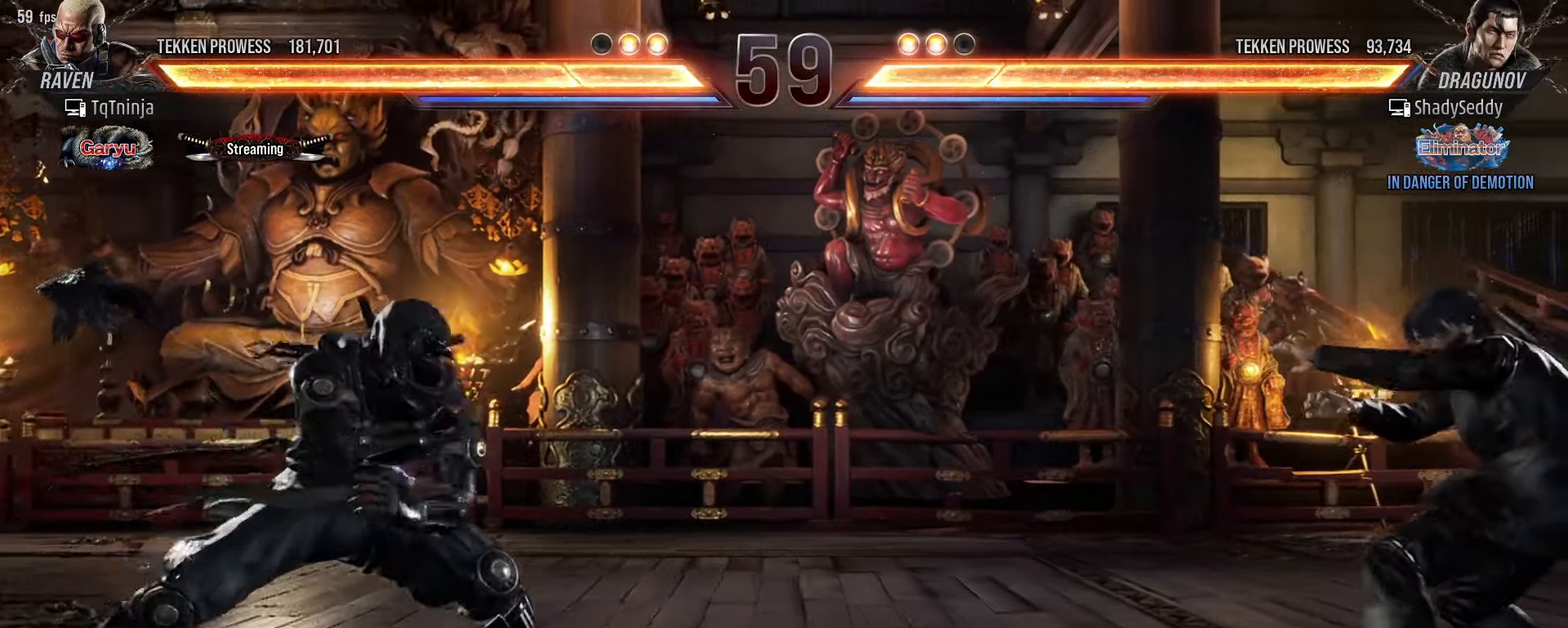
{"buttons": [], "left_stick": "center", "events": [[16, "CROSS", "down"], [100, "CROSS", "up"], [216, "left_stick", "center"]]}
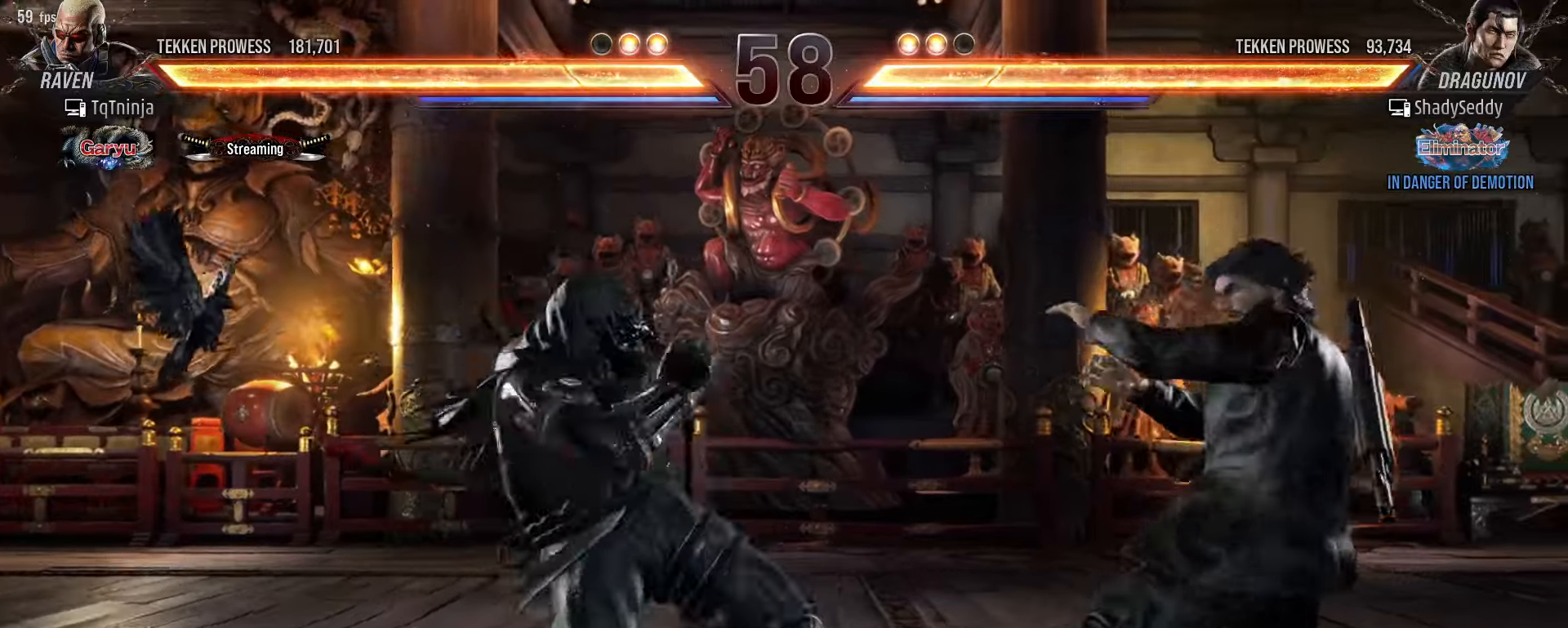
{"buttons": [], "left_stick": "left", "events": [[16, "left_stick", "left"], [83, "left_stick", "center"], [150, "left_stick", "left"]]}
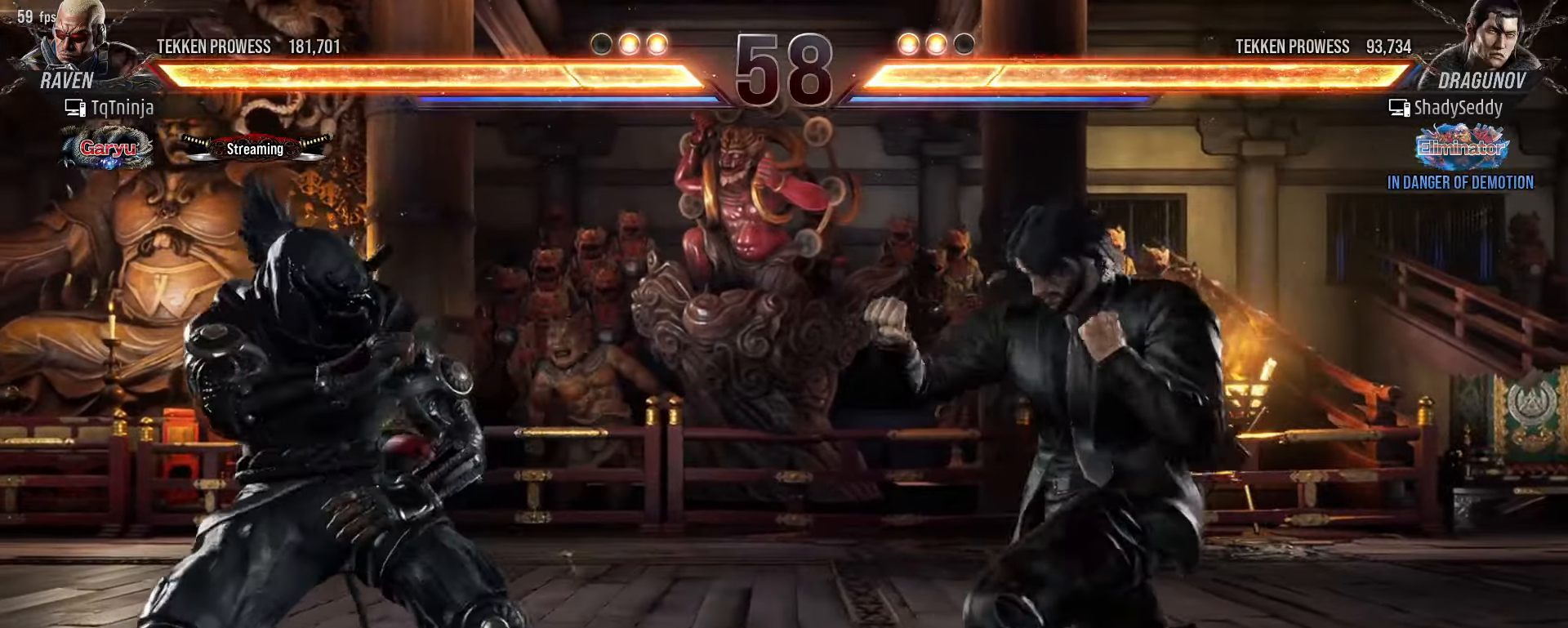
{"buttons": [], "left_stick": "left", "events": [[100, "CIRCLE", "down"], [183, "CIRCLE", "up"], [233, "CIRCLE", "down"], [316, "CIRCLE", "up"], [350, "CIRCLE", "down"], [450, "CIRCLE", "up"]]}
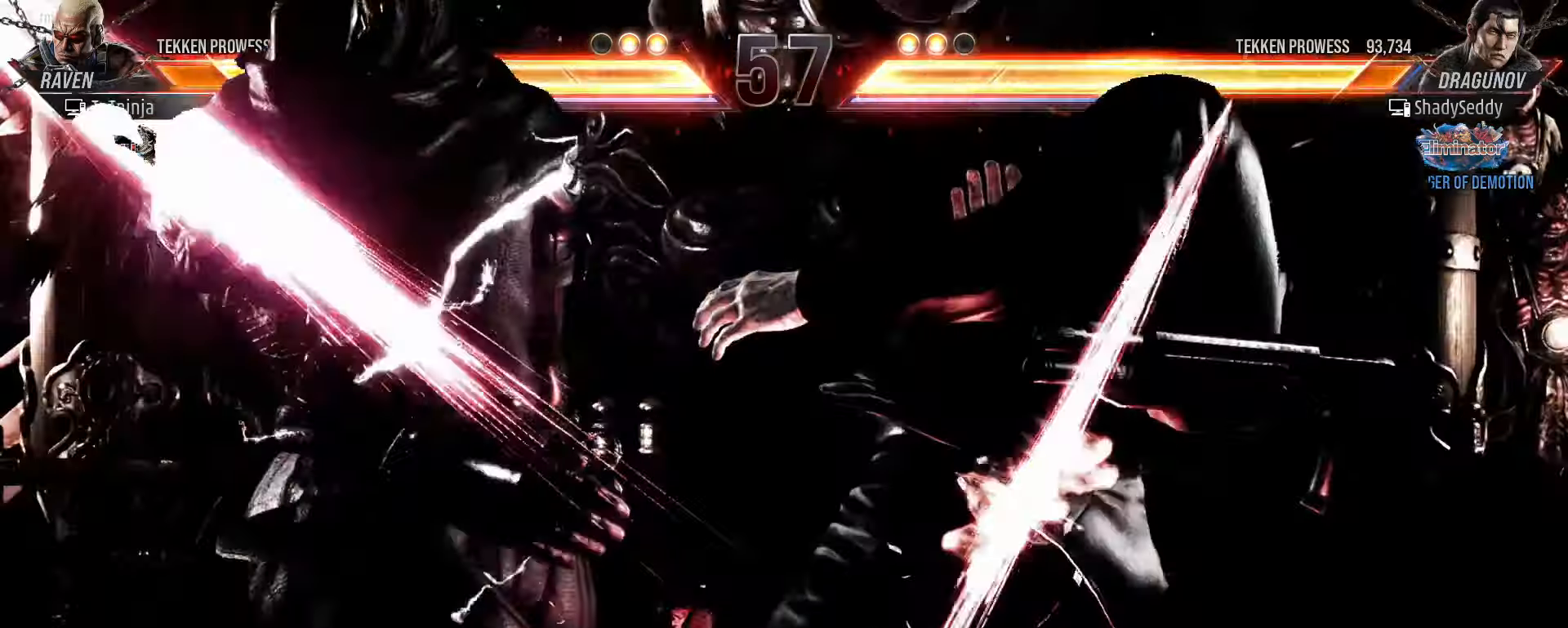
{"buttons": [], "left_stick": "center", "events": [[400, "left_stick", "center"]]}
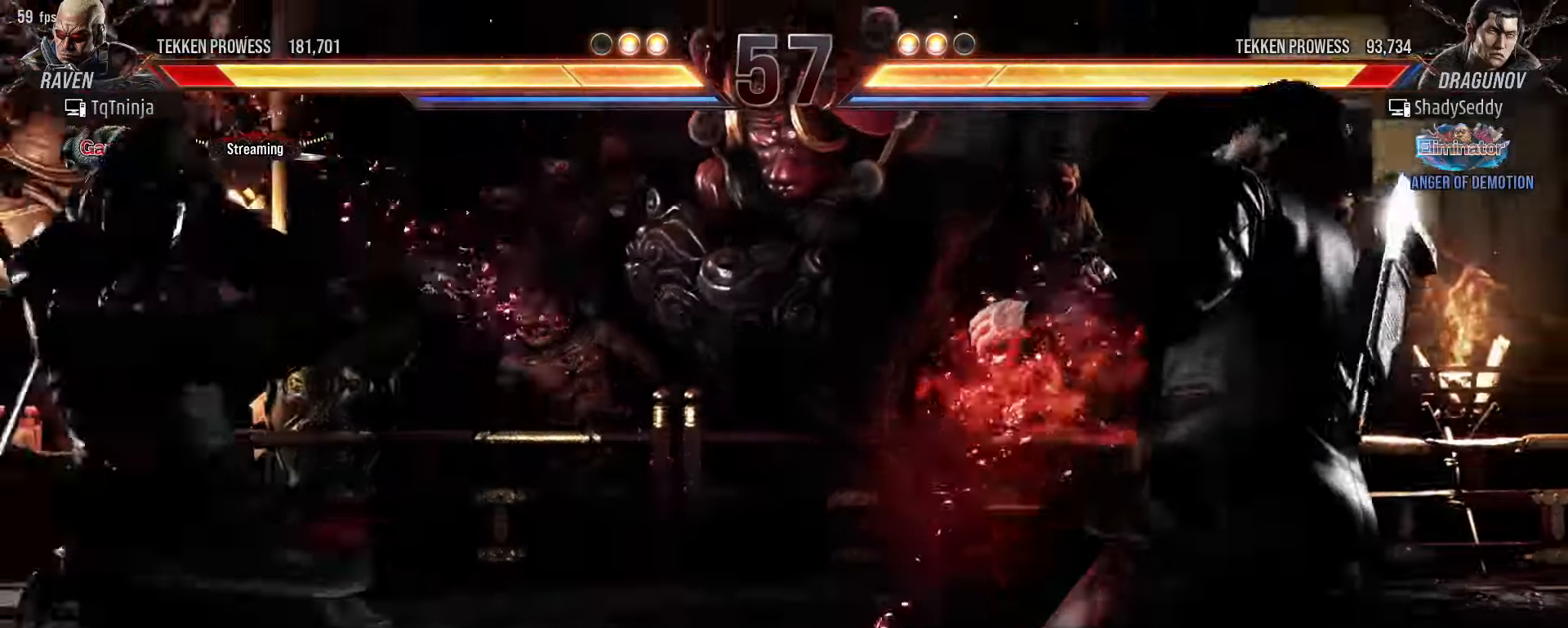
{"buttons": [], "left_stick": "center", "events": [[183, "left_stick", "left"], [283, "left_stick", "center"], [383, "left_stick", "left"], [450, "left_stick", "center"]]}
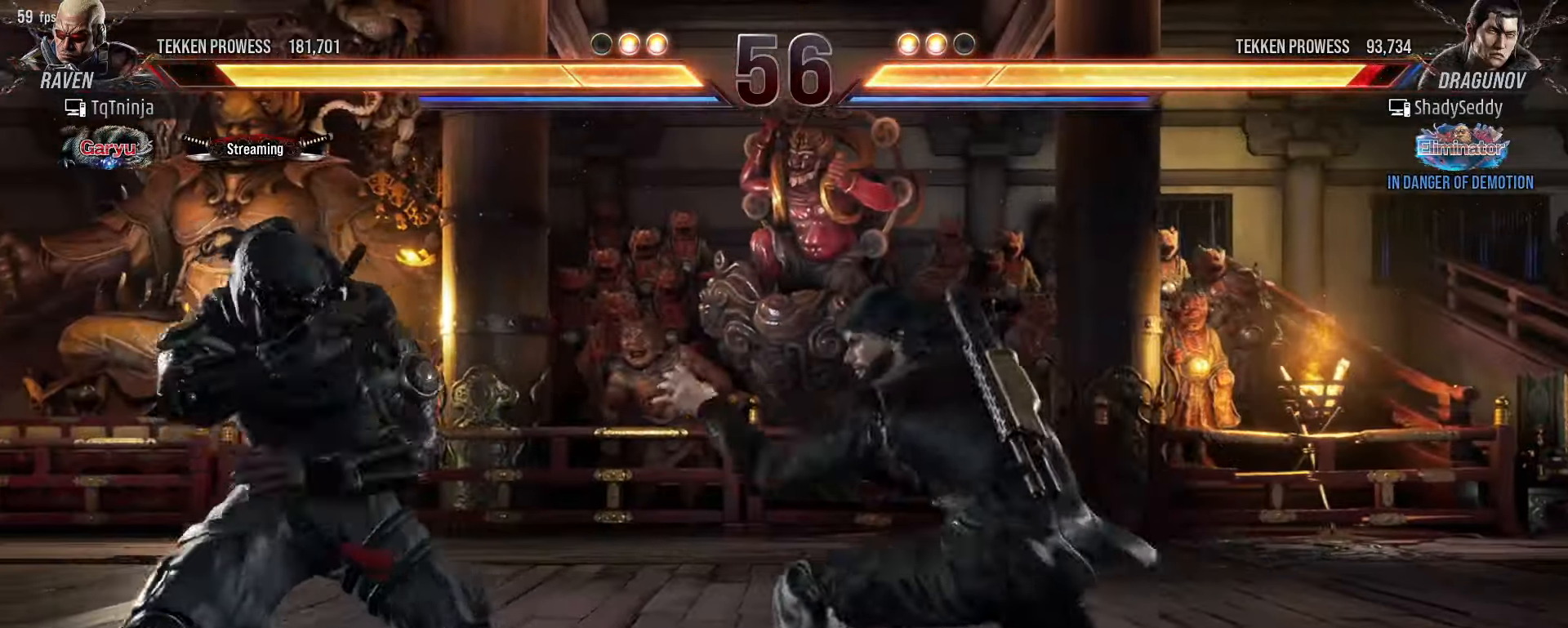
{"buttons": [], "left_stick": "left", "events": [[33, "left_stick", "left"]]}
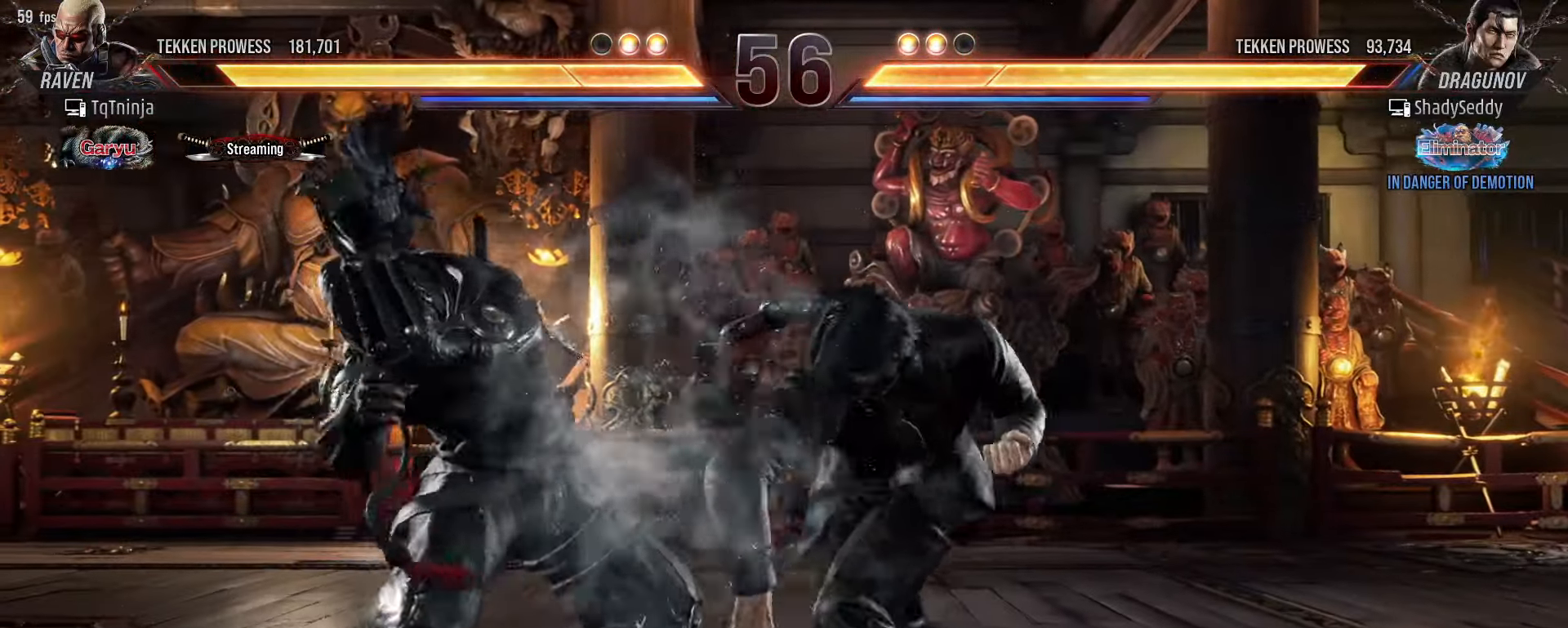
{"buttons": [], "left_stick": "down-left", "events": [[133, "left_stick", "center"], [266, "left_stick", "down-left"], [350, "CIRCLE", "down"], [450, "CIRCLE", "up"]]}
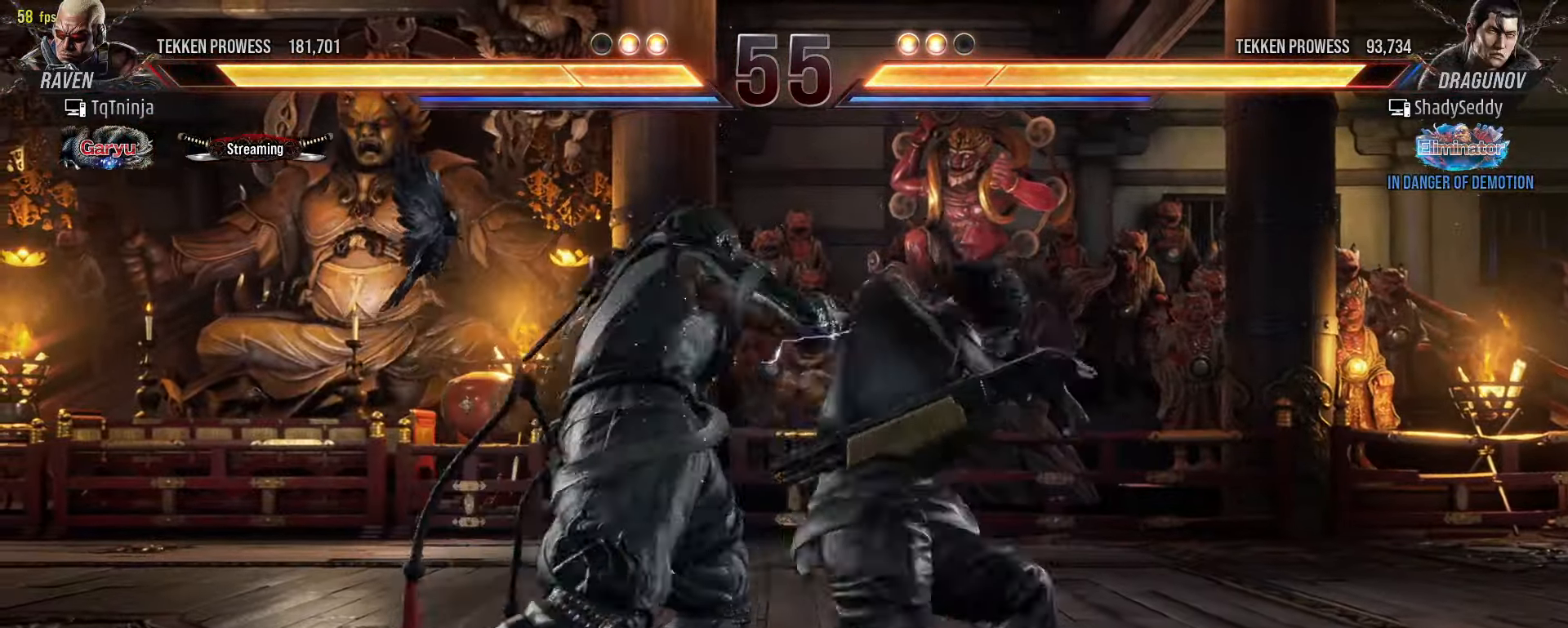
{"buttons": [], "left_stick": "left", "events": [[16, "left_stick", "center"], [500, "left_stick", "left"]]}
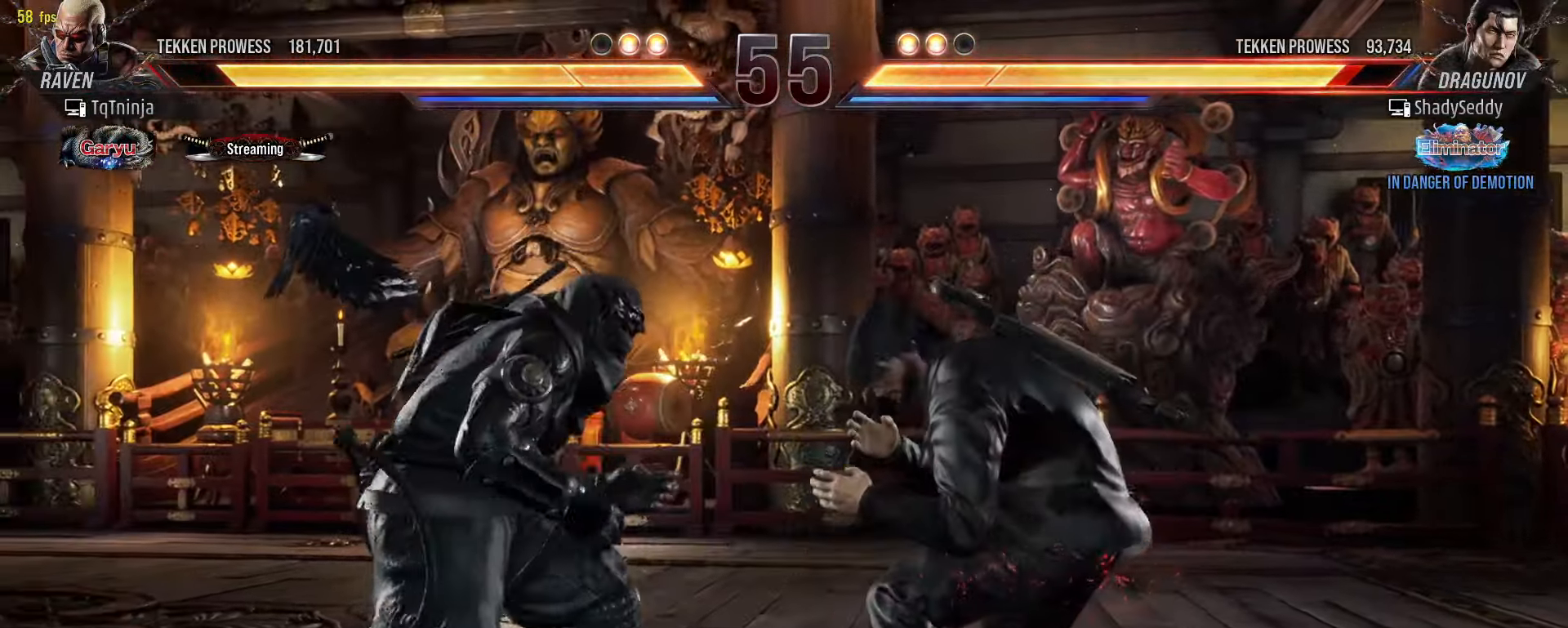
{"buttons": ["CROSS"], "left_stick": "center", "events": [[83, "left_stick", "center"], [166, "left_stick", "left"], [350, "CIRCLE", "down"], [416, "left_stick", "center"], [433, "CROSS", "down"], [466, "CIRCLE", "up"]]}
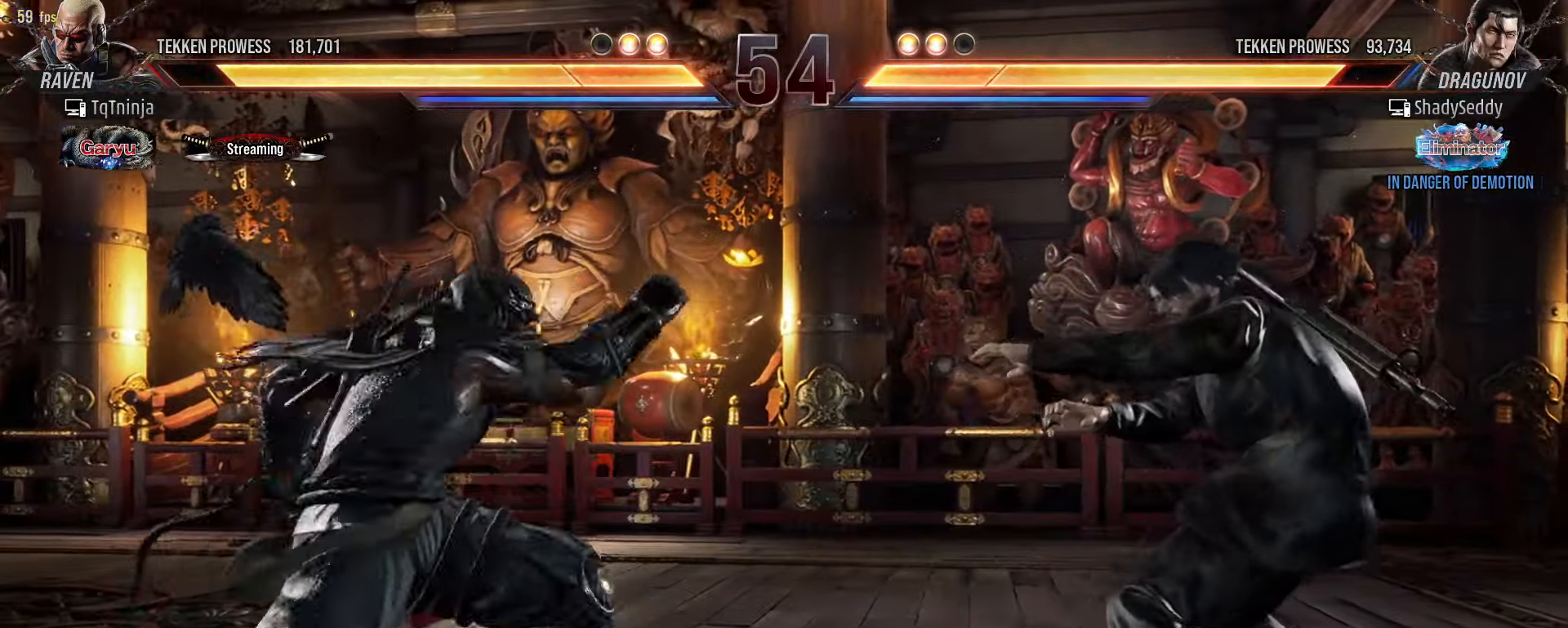
{"buttons": [], "left_stick": "left", "events": [[16, "CROSS", "up"], [433, "left_stick", "left"]]}